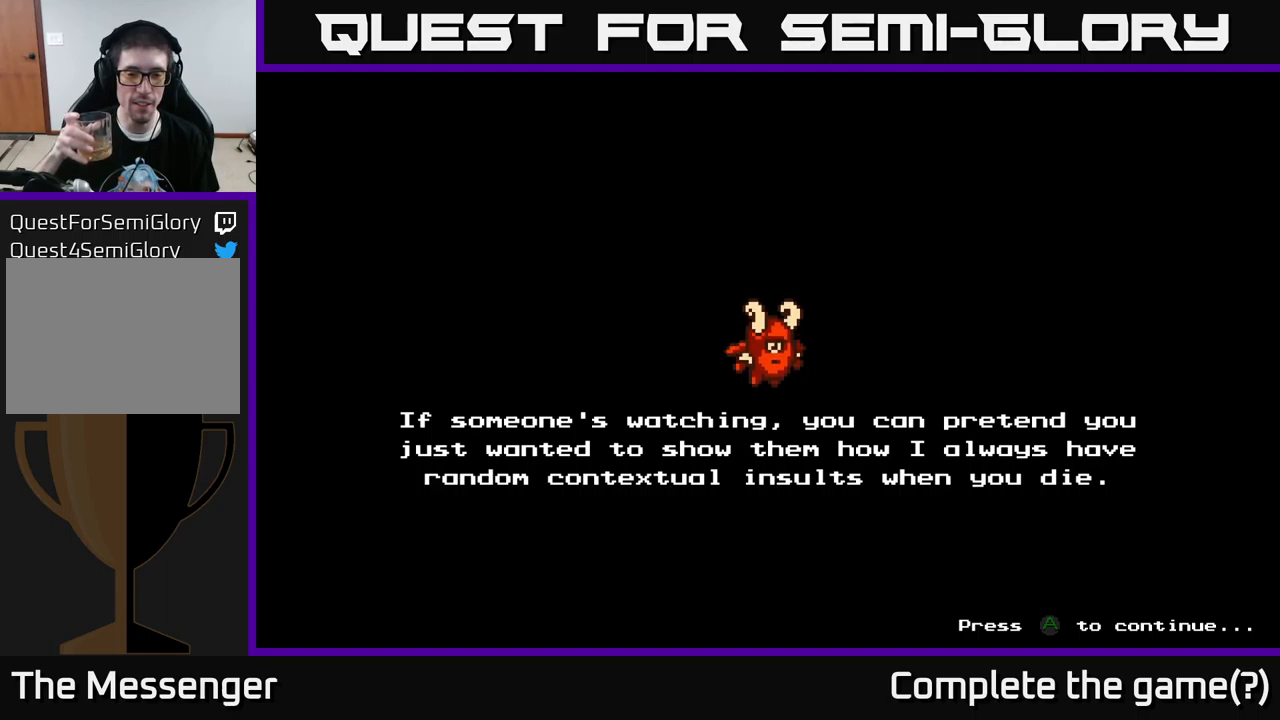
Gameplay with a controller (Xbox layout); each line is a JSON object with the inputs held at the frame after it. "events" lists button and stick changes between this image and that frame as [ms after this image, input, new state], when the widget could be followed in between.
{"buttons": [], "left_stick": "center", "right_stick": "center", "events": [[133, "L1", "down"], [283, "L1", "up"]]}
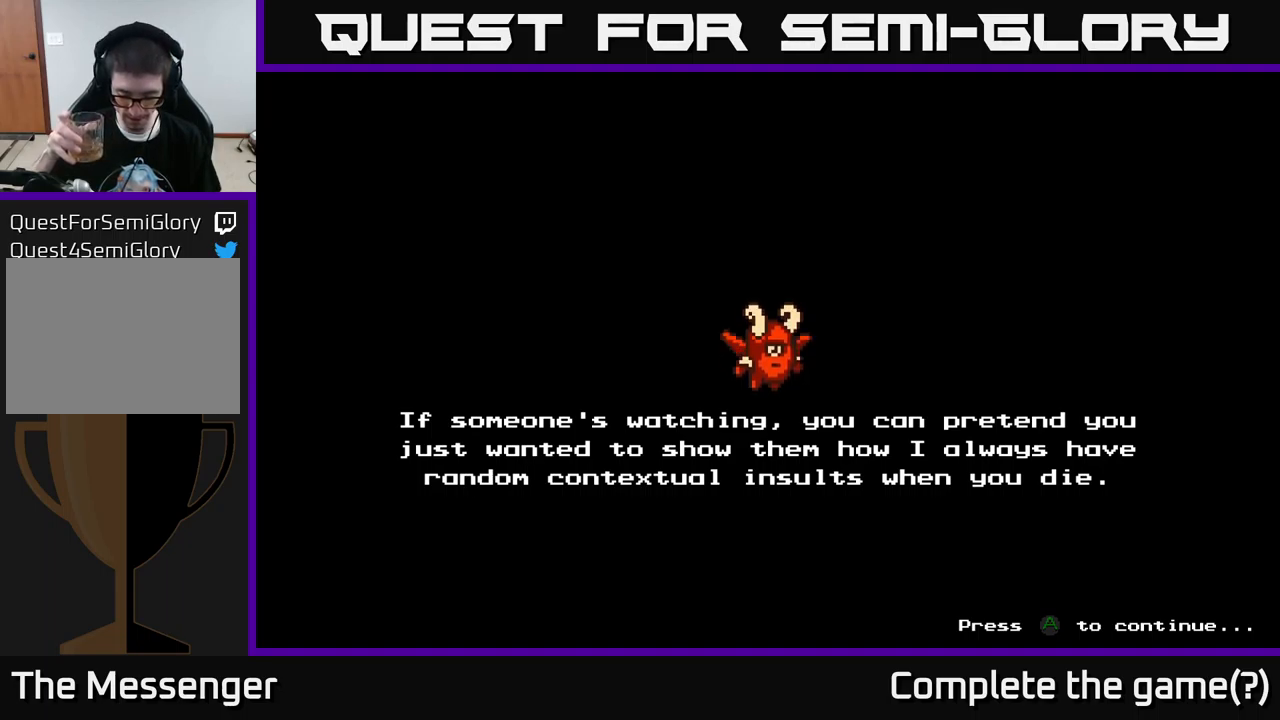
{"buttons": ["L1"], "left_stick": "center", "right_stick": "center", "events": [[83, "L1", "down"], [267, "L1", "up"], [500, "L1", "down"]]}
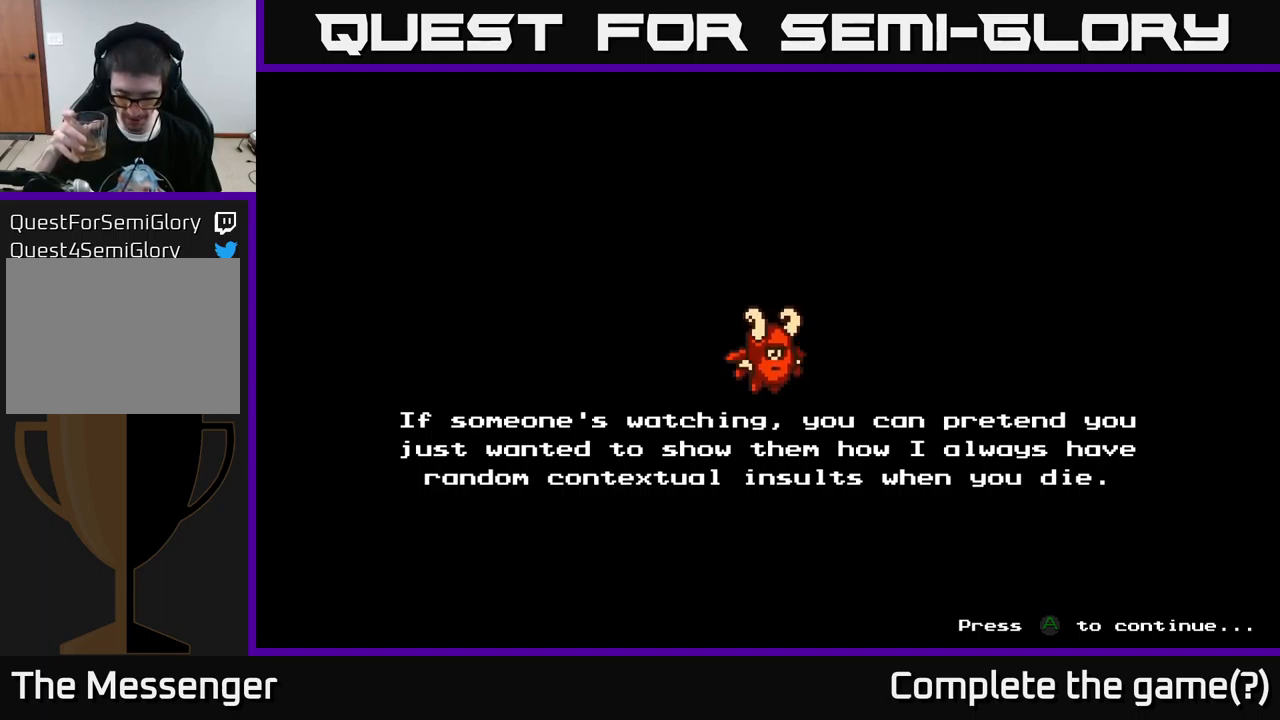
{"buttons": ["A"], "left_stick": "center", "right_stick": "center", "events": [[233, "right_stick", "down"], [417, "A", "down"], [433, "right_stick", "center"], [500, "L1", "up"]]}
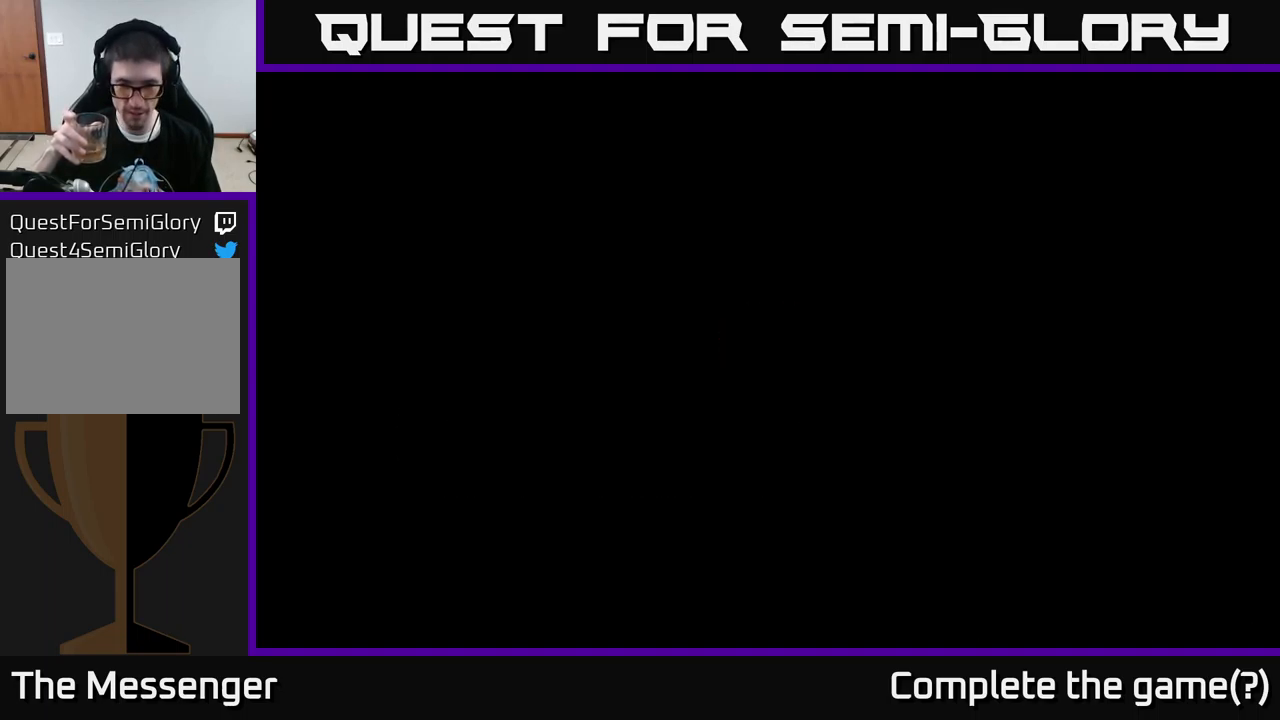
{"buttons": [], "left_stick": "center", "right_stick": "center", "events": [[83, "A", "up"]]}